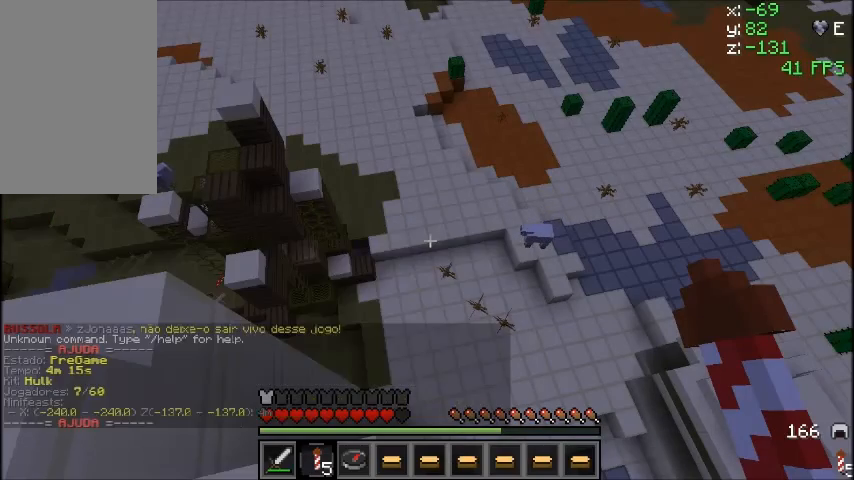
Gameplay with keyboard and mouse; each line is a JSON object with the keys and mouse buttons held at the frame after it. "events" lists presses ("down") and releases ("up") of "a", "d", "s", "sprint", "w", "mouse_left" and "mouse_right" between this image and that frame as [ms after this image, input, new state], when the widget could be followed in between. "mouse_left", "mouse_right" = the "left", "right" buttons of the "mouse" list. No other keys are recorded. Fast repeated clicks can show as one long hold. Mouse movement is not recorded. Key names are as the overlay labels them; some are game actions (e.g. jump) rather than physical keys.
{"keys": [], "mouse": [], "events": []}
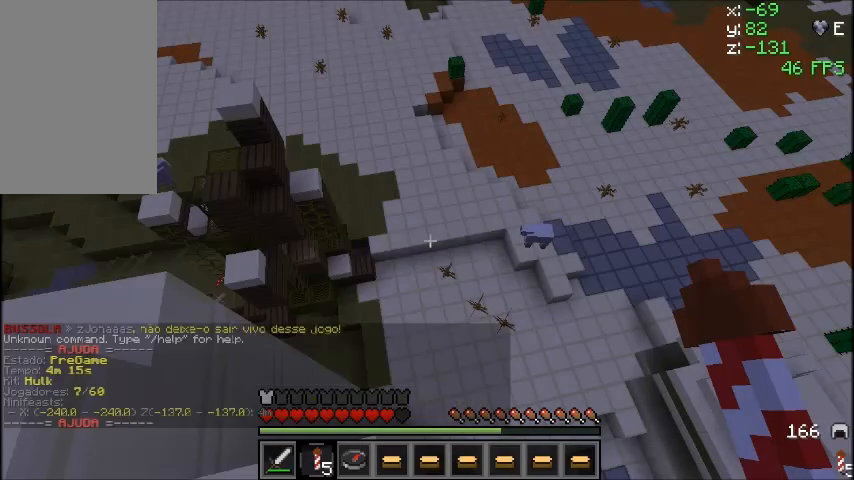
{"keys": ["w"], "mouse": ["left"], "events": [[367, "w", "down"], [467, "mouse_left", "down"]]}
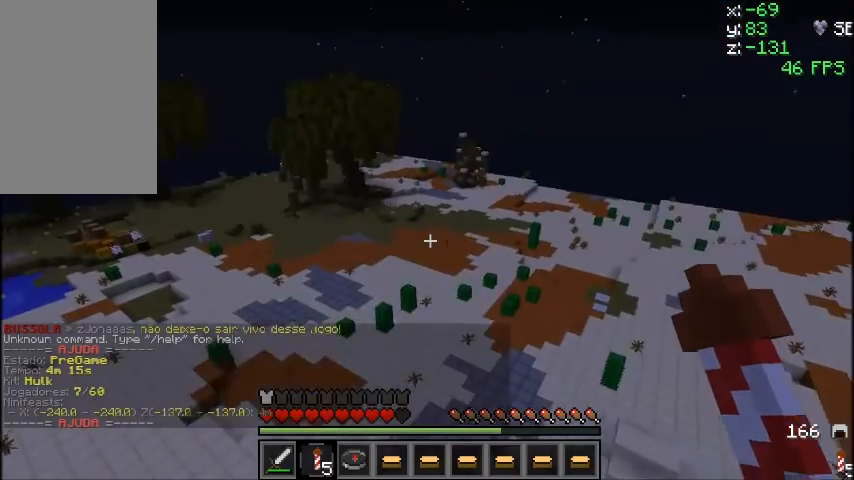
{"keys": ["sprint", "w"], "mouse": [], "events": [[33, "mouse_left", "up"], [33, "sprint", "down"]]}
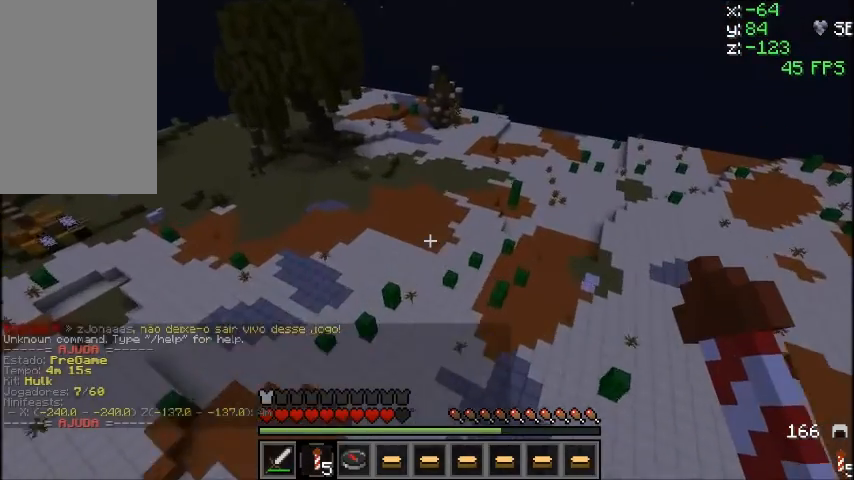
{"keys": ["sprint", "w"], "mouse": [], "events": []}